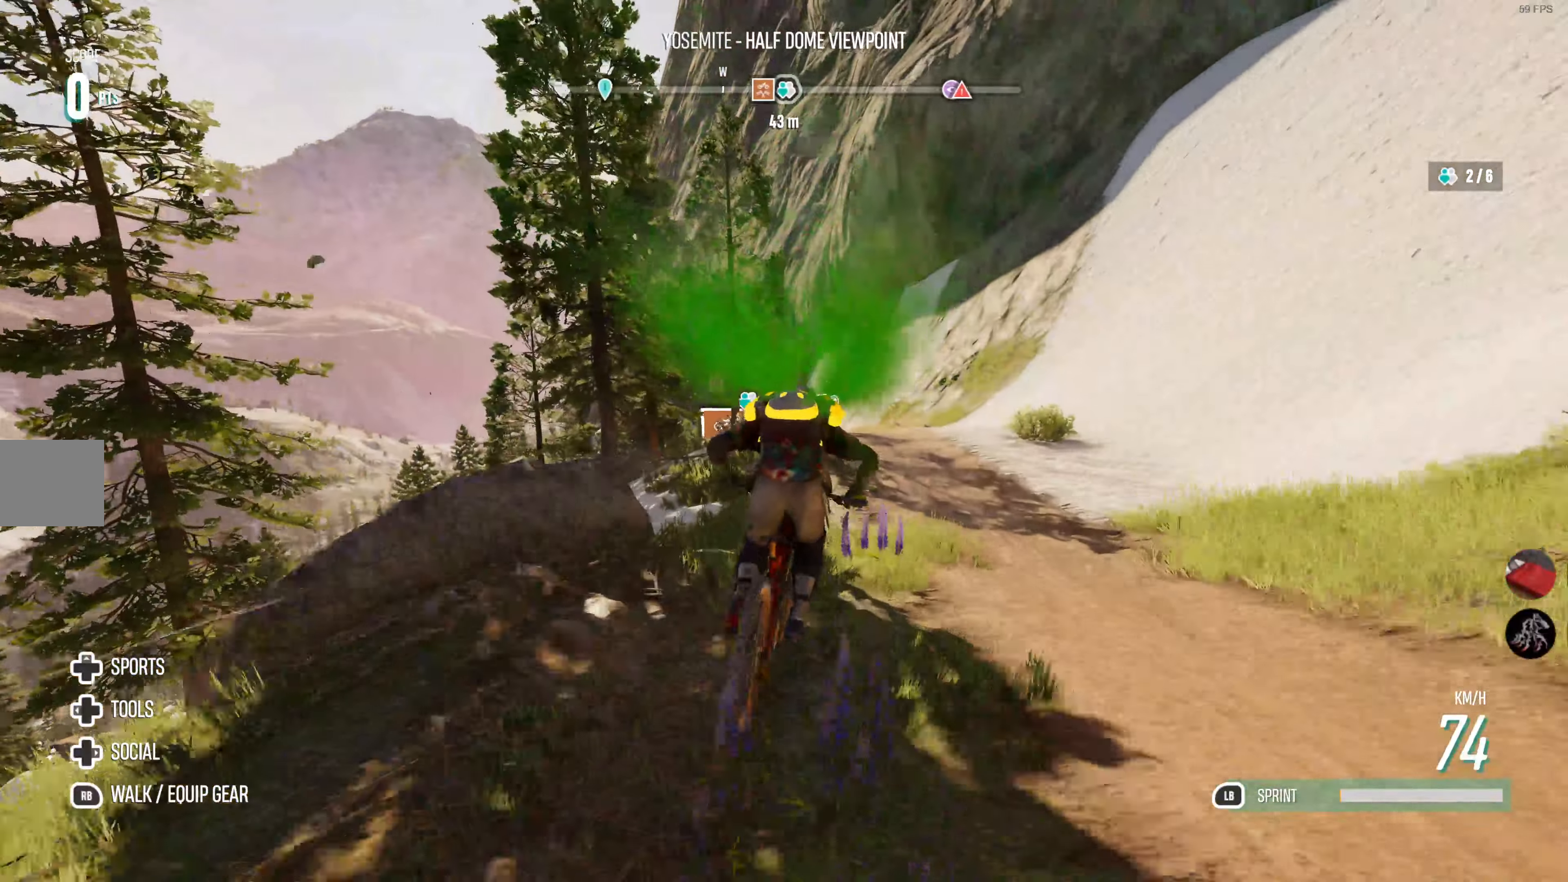
Gameplay with a controller (PlayStation layout); each line is a JSON object with the inputs held at the frame after it. "events" lists button and stick changes between this image and that frame as [ms after this image, input, new state], when the widget could be followed in between.
{"buttons": ["L1", "R2"], "left_stick": "center", "right_stick": "center", "events": [[16, "left_stick", "left"], [266, "left_stick", "center"]]}
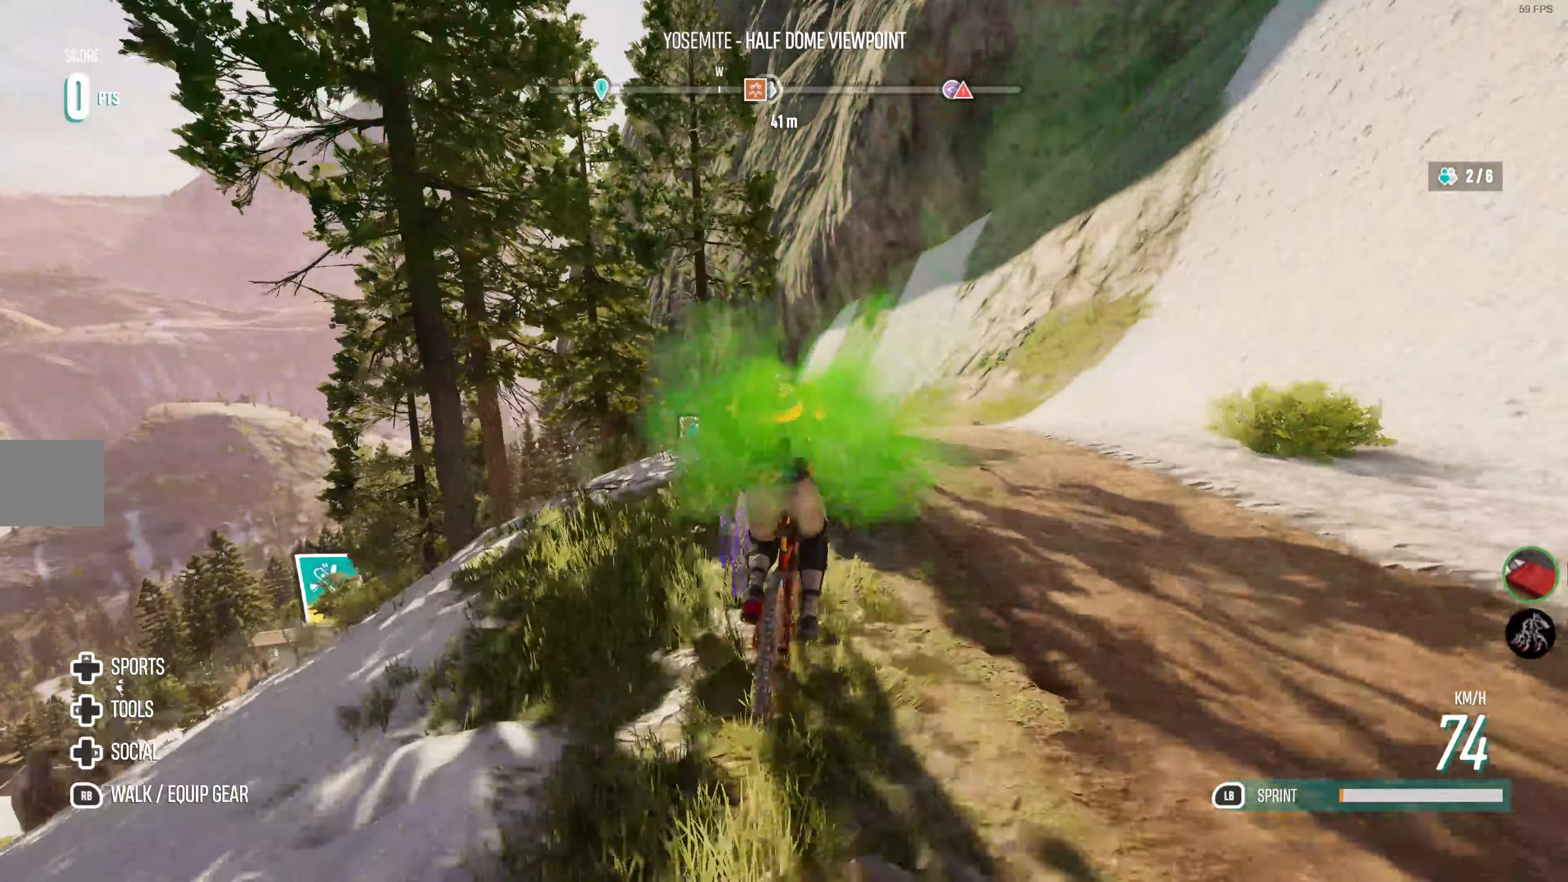
{"buttons": ["TRIANGLE"], "left_stick": "center", "right_stick": "center", "events": [[100, "left_stick", "left"], [133, "CROSS", "down"], [283, "CROSS", "up"], [366, "L1", "up"], [383, "left_stick", "center"], [450, "TRIANGLE", "down"], [500, "R2", "up"]]}
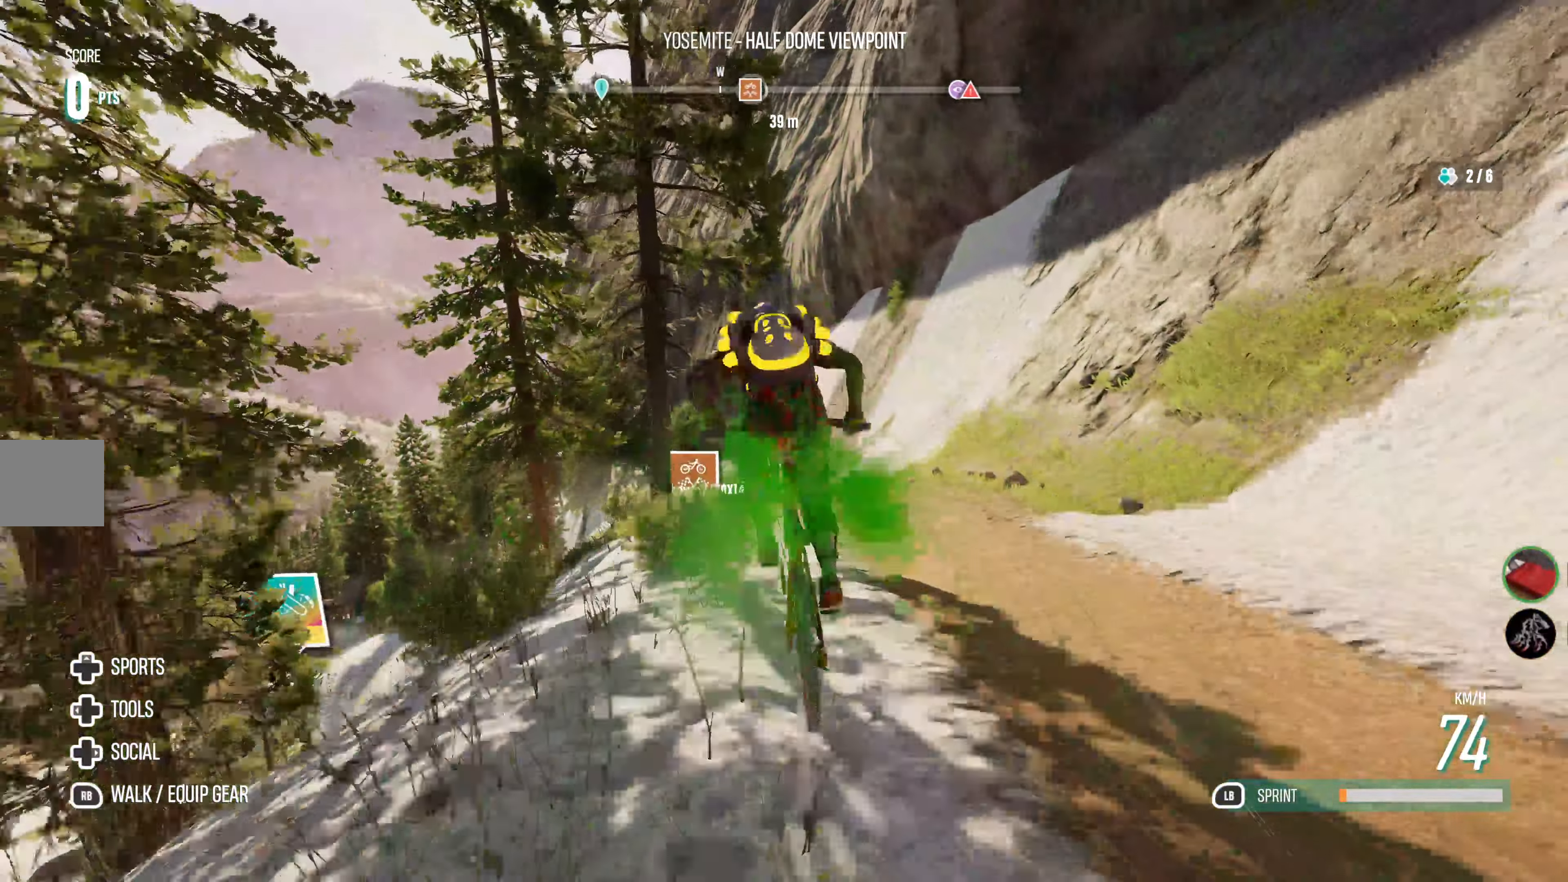
{"buttons": [], "left_stick": "center", "right_stick": "center", "events": [[66, "TRIANGLE", "up"], [66, "left_stick", "left"], [266, "left_stick", "center"]]}
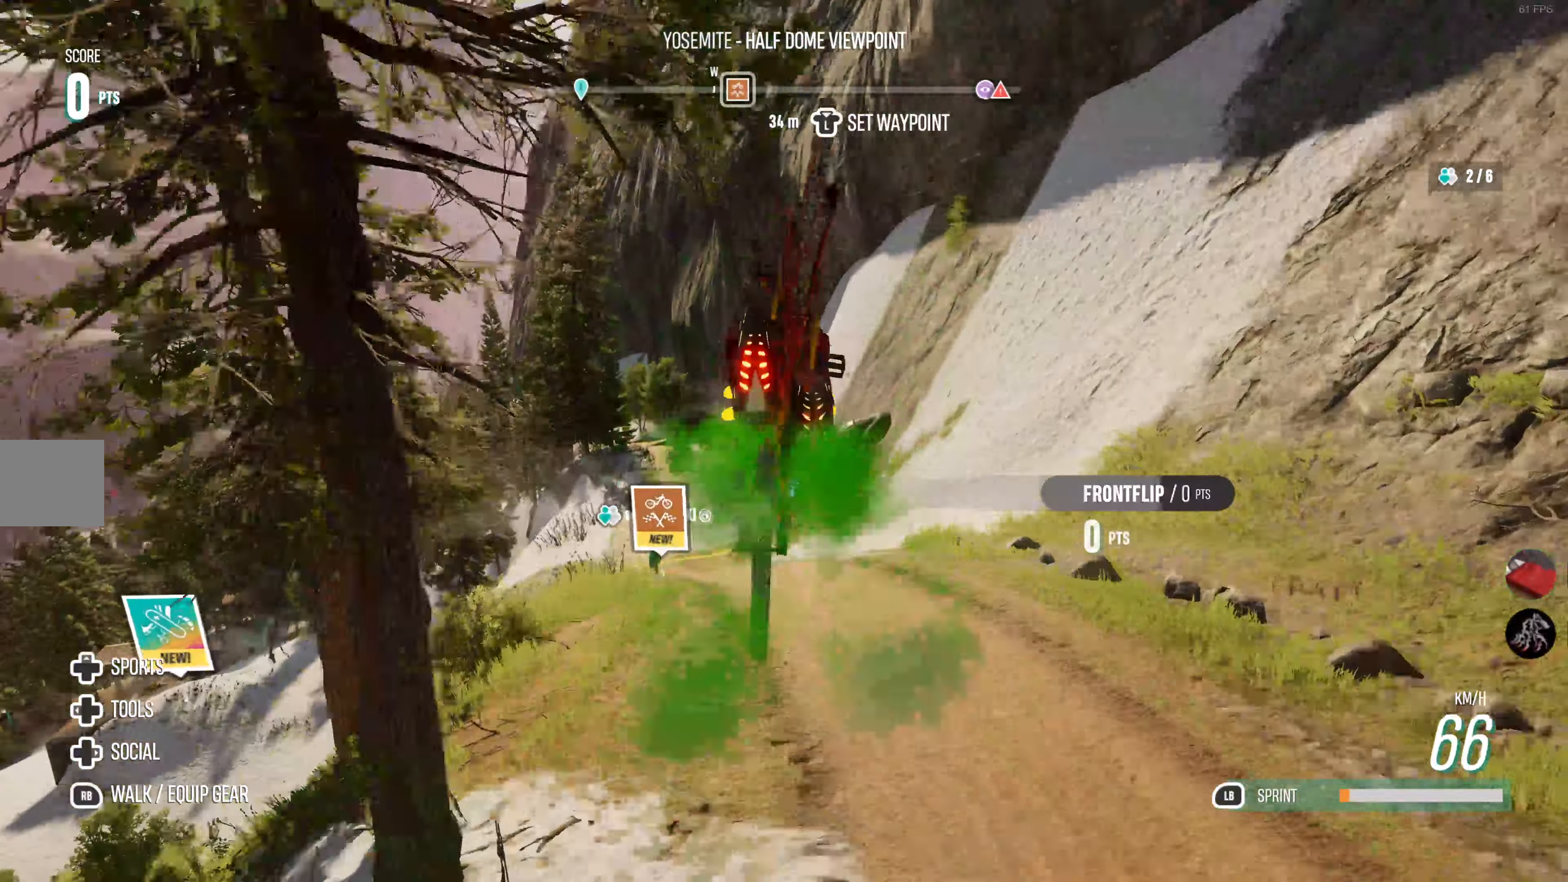
{"buttons": [], "left_stick": "center", "right_stick": "center", "events": []}
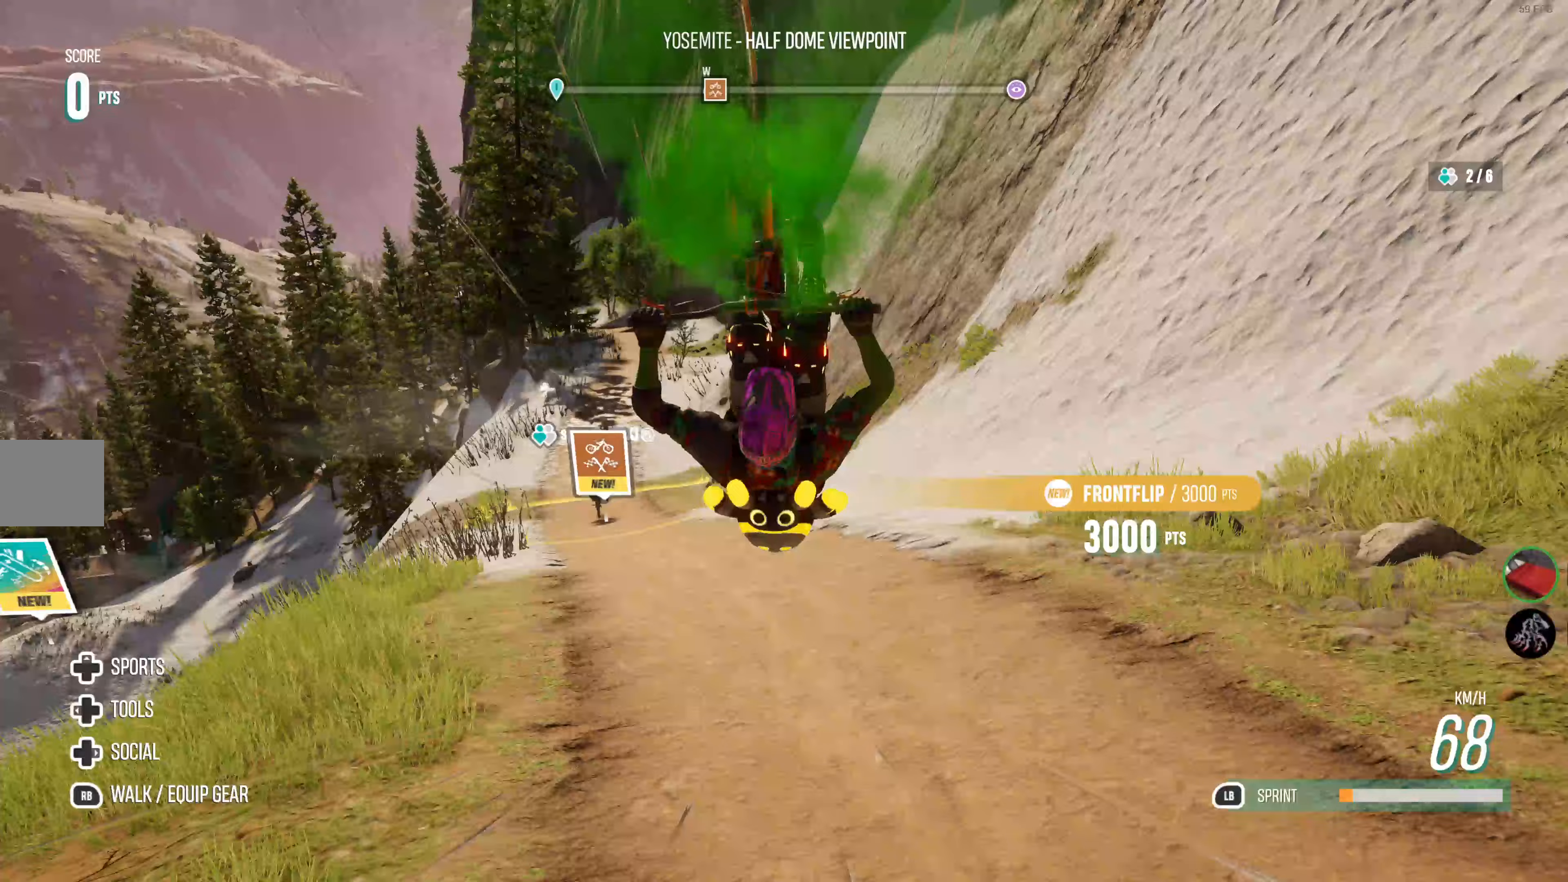
{"buttons": [], "left_stick": "center", "right_stick": "center", "events": []}
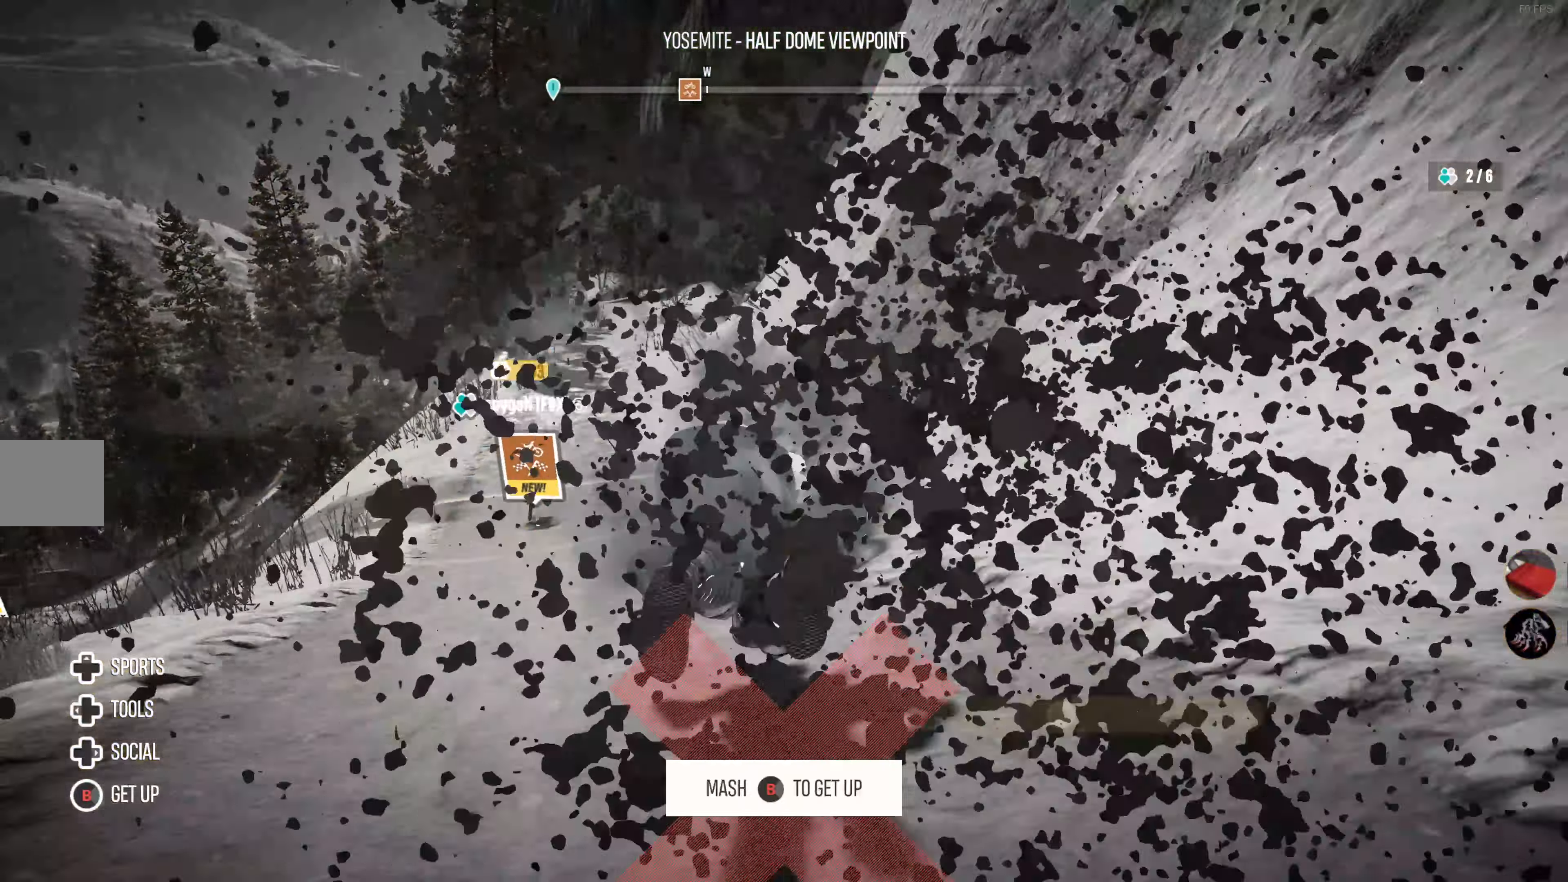
{"buttons": [], "left_stick": "up-left", "right_stick": "center", "events": [[100, "left_stick", "up-left"]]}
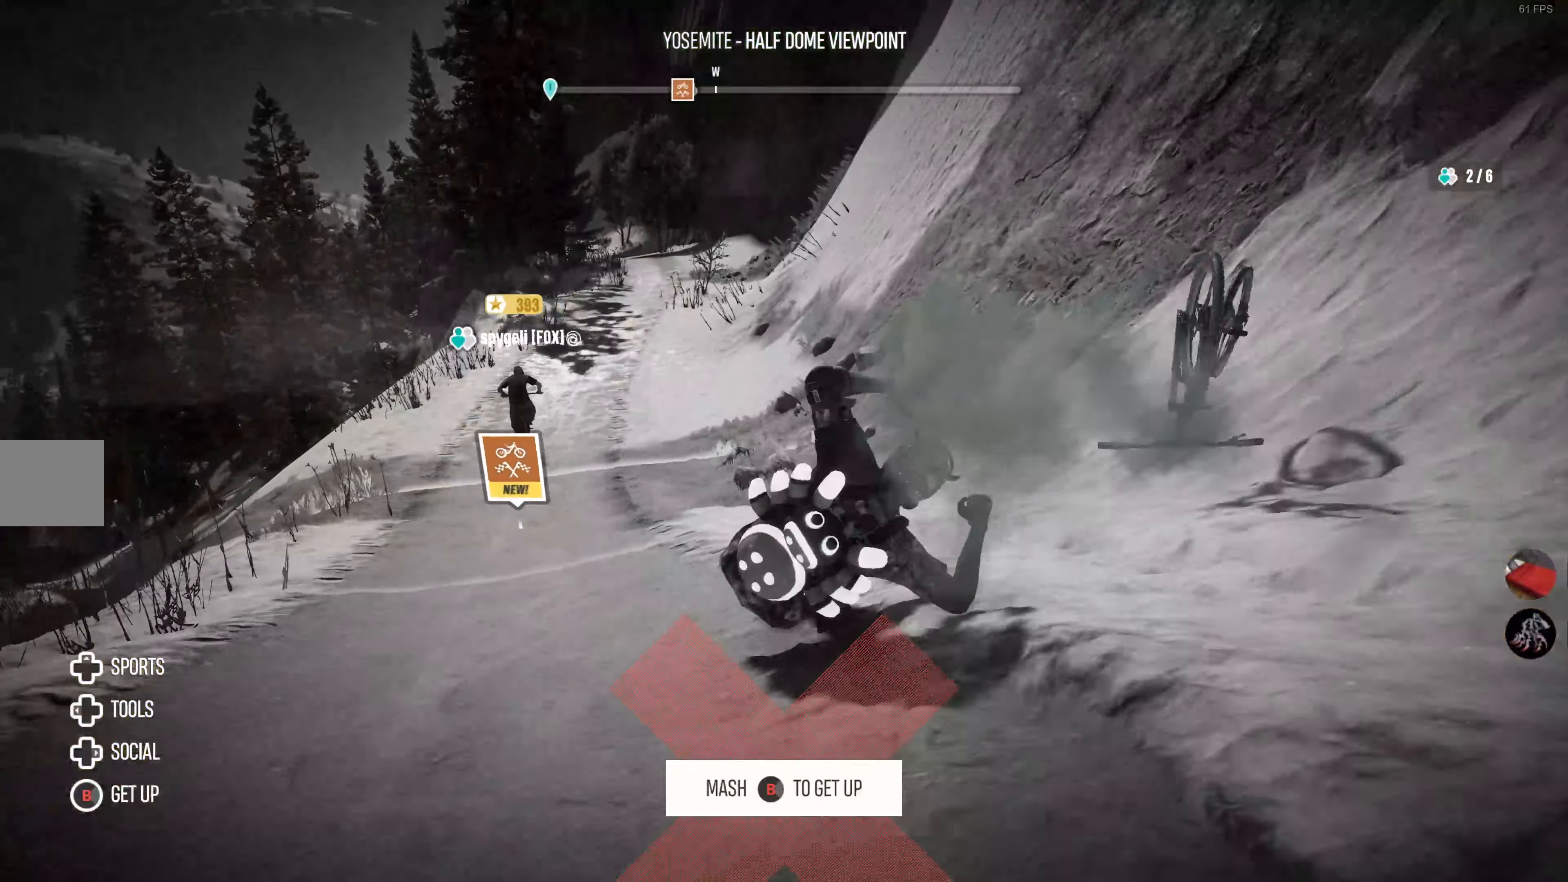
{"buttons": [], "left_stick": "up-left", "right_stick": "center", "events": []}
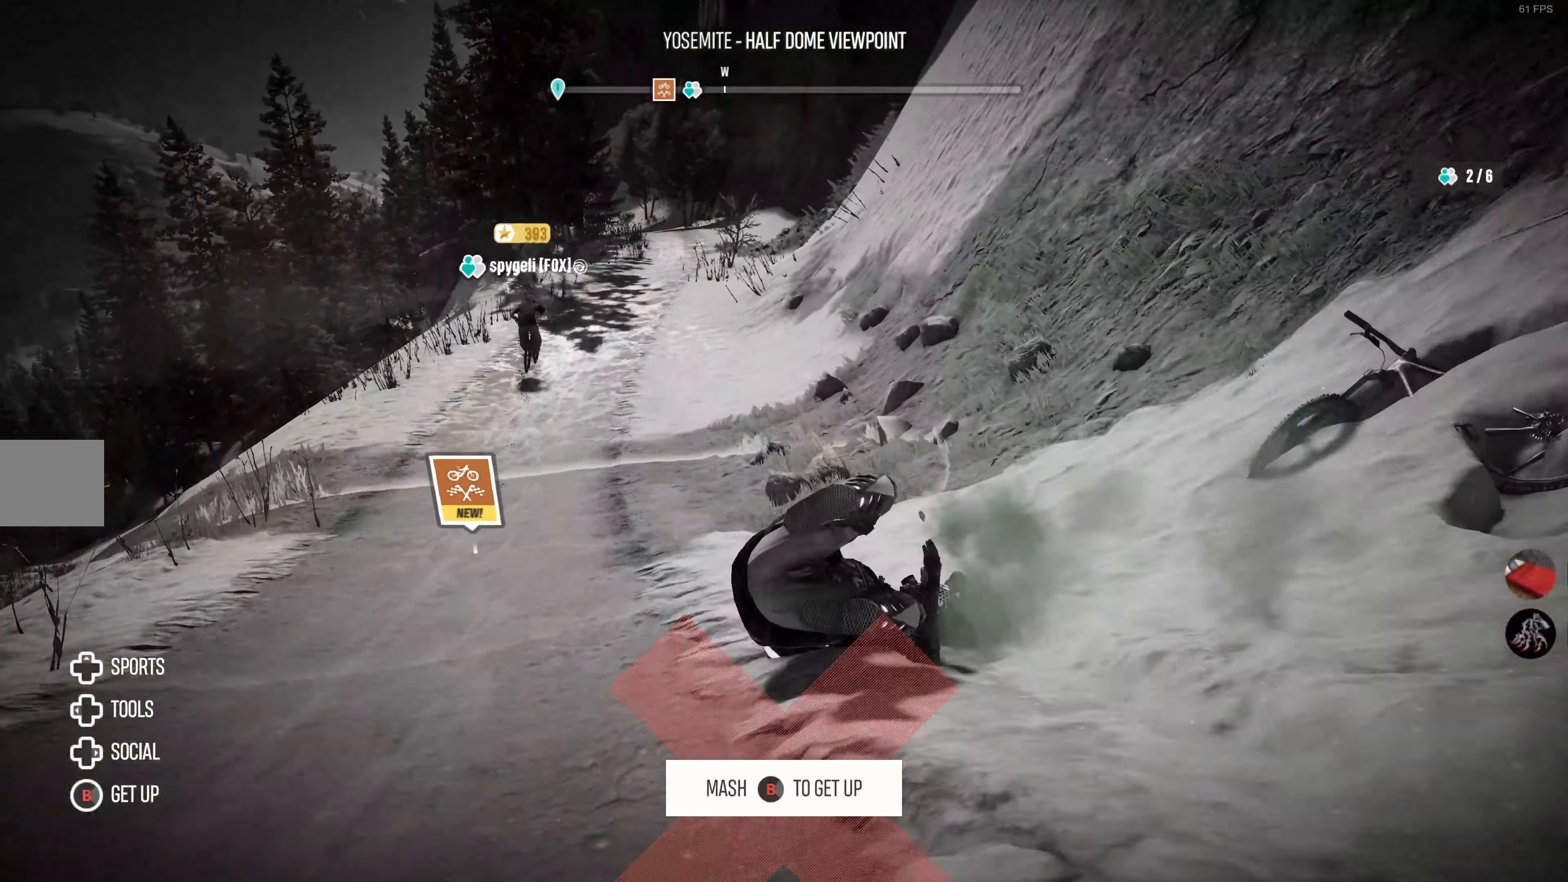
{"buttons": [], "left_stick": "center", "right_stick": "center", "events": [[317, "left_stick", "center"]]}
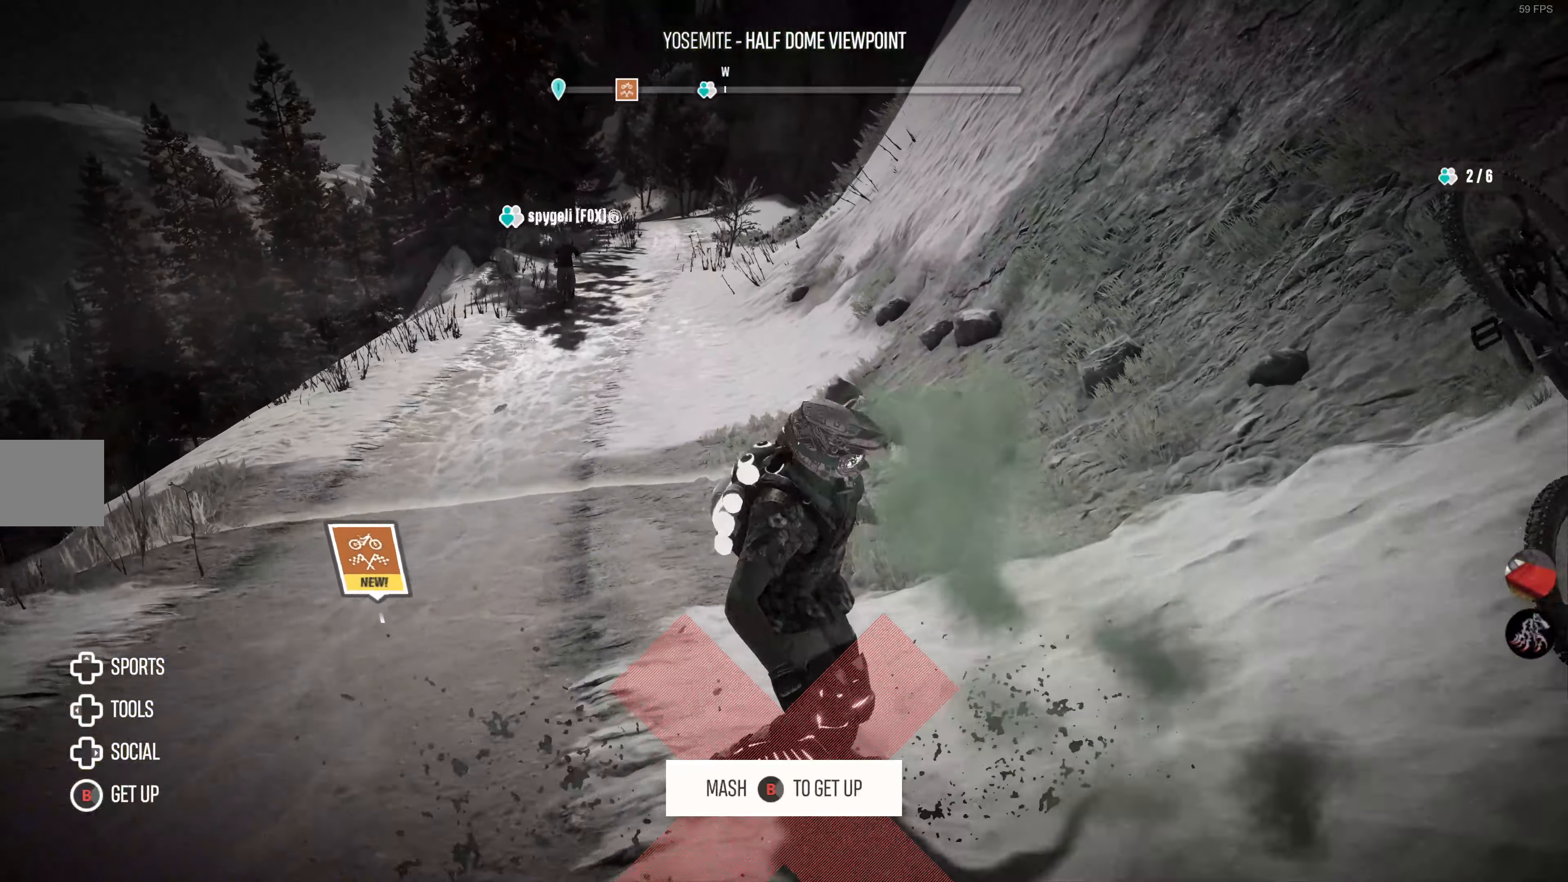
{"buttons": [], "left_stick": "center", "right_stick": "center", "events": []}
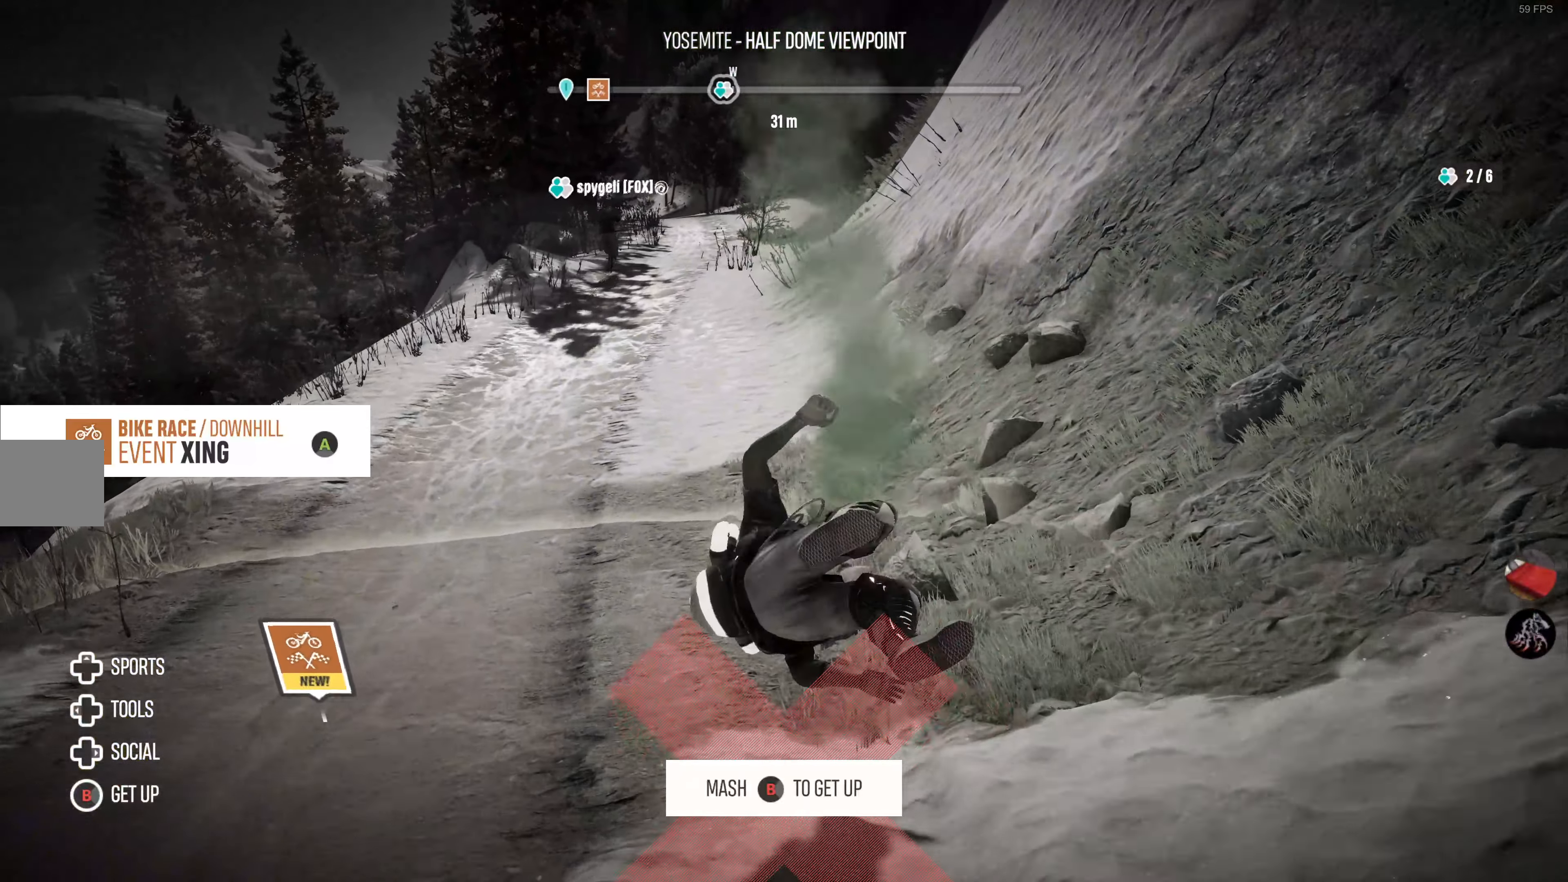
{"buttons": [], "left_stick": "center", "right_stick": "center", "events": []}
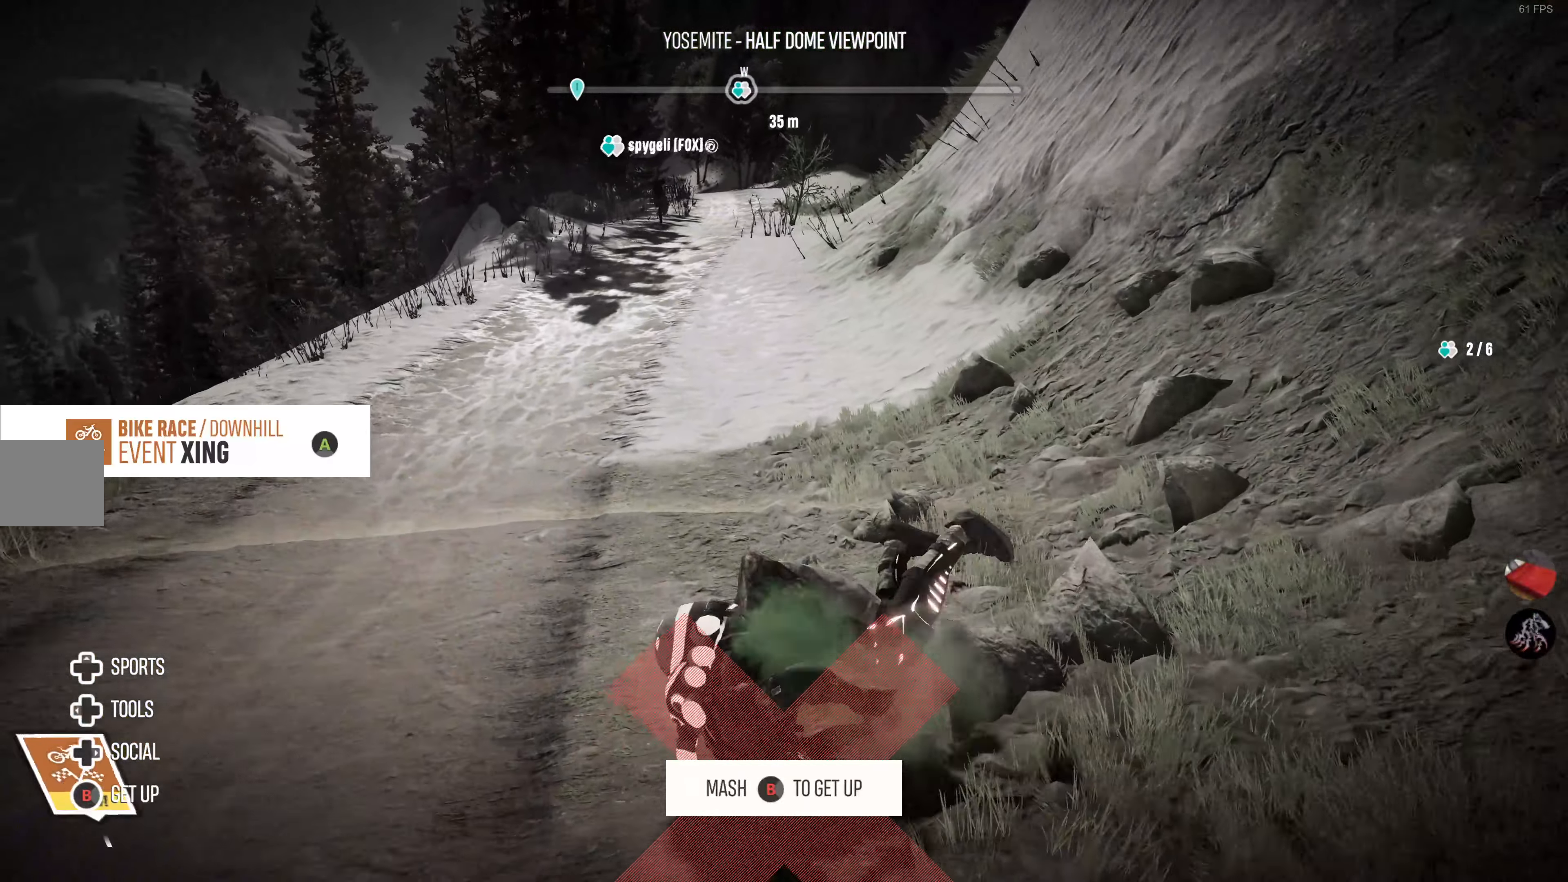
{"buttons": [], "left_stick": "center", "right_stick": "center", "events": []}
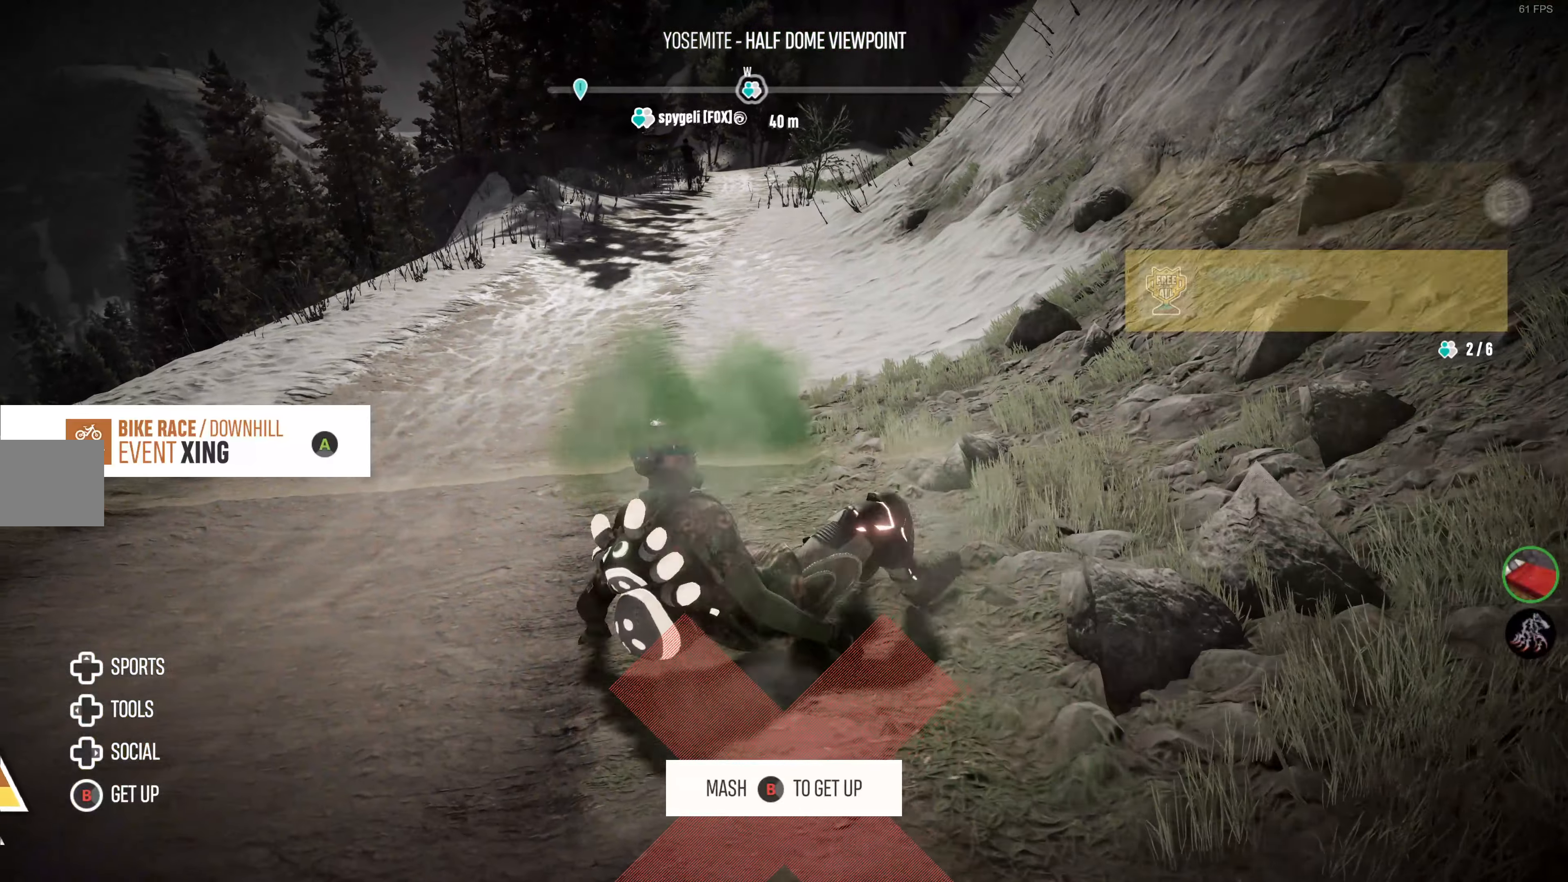
{"buttons": [], "left_stick": "center", "right_stick": "center", "events": []}
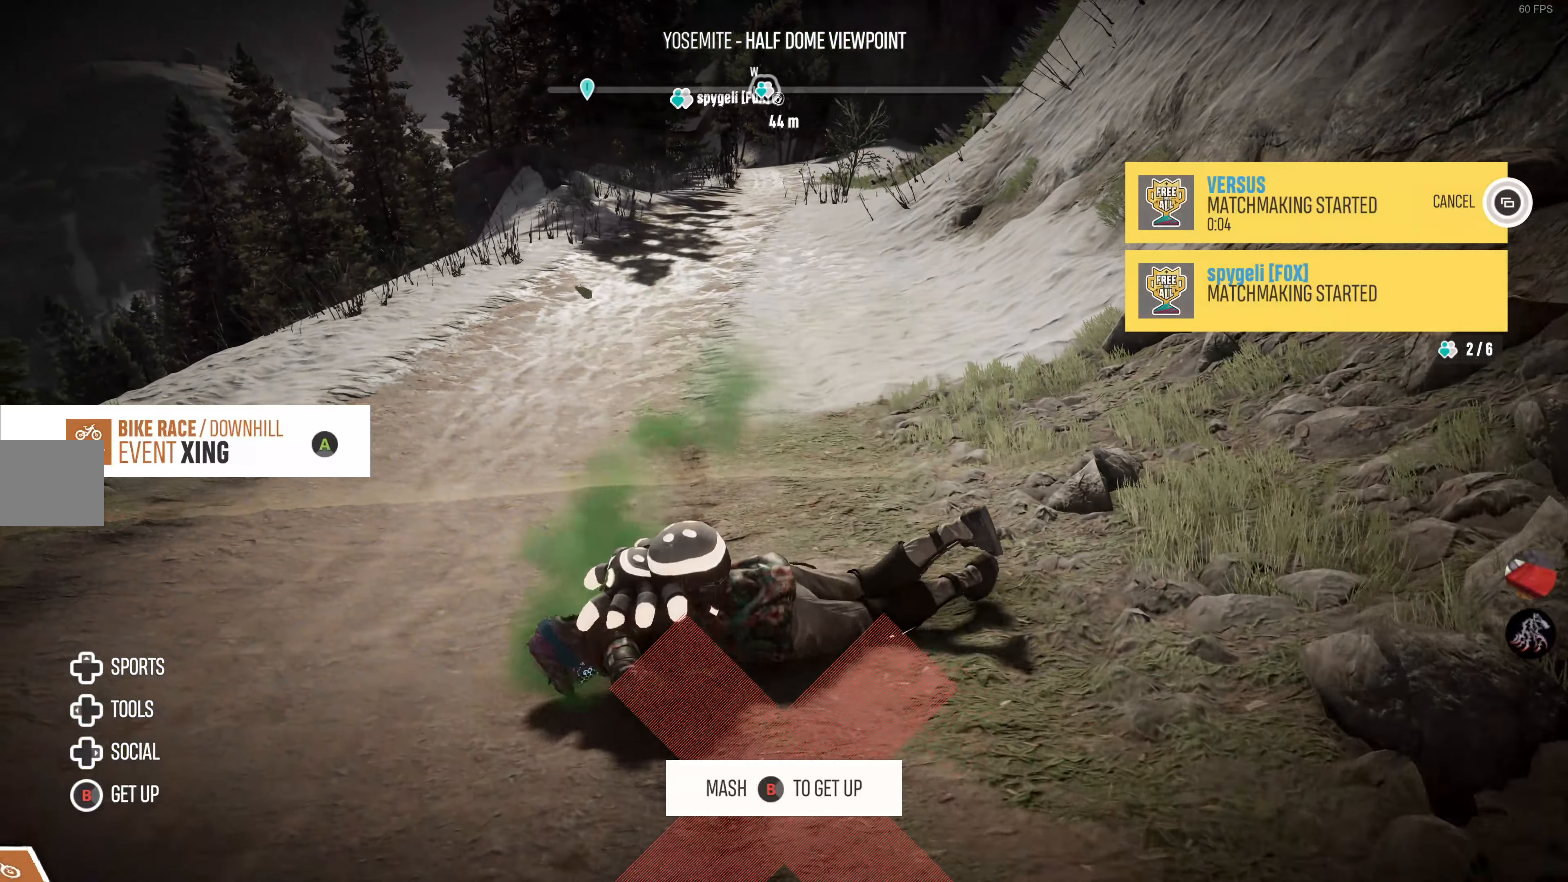
{"buttons": [], "left_stick": "center", "right_stick": "center", "events": []}
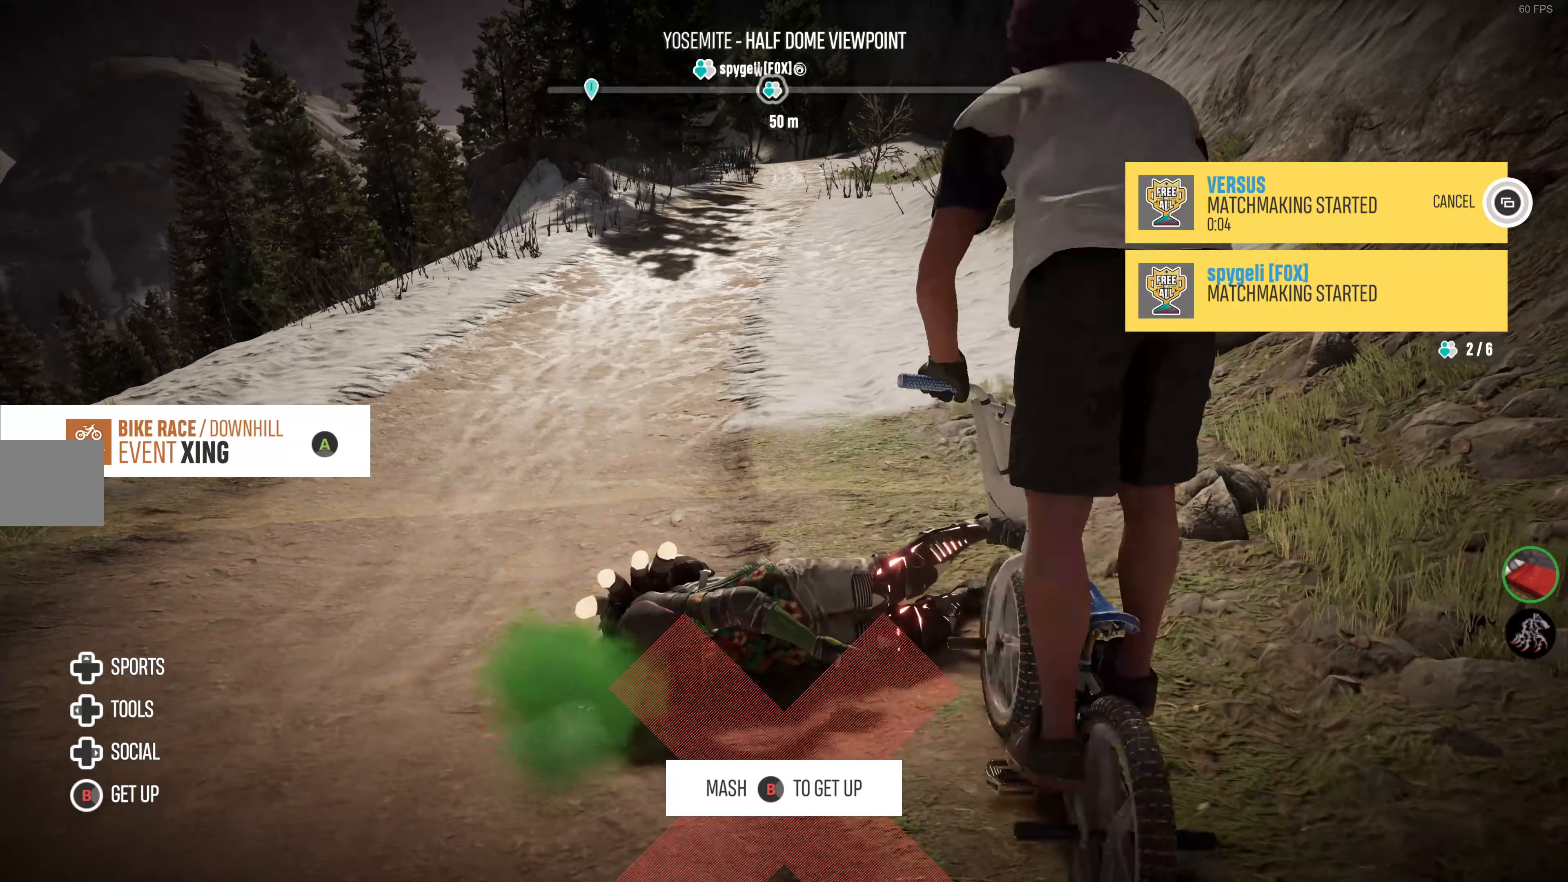
{"buttons": [], "left_stick": "center", "right_stick": "center", "events": []}
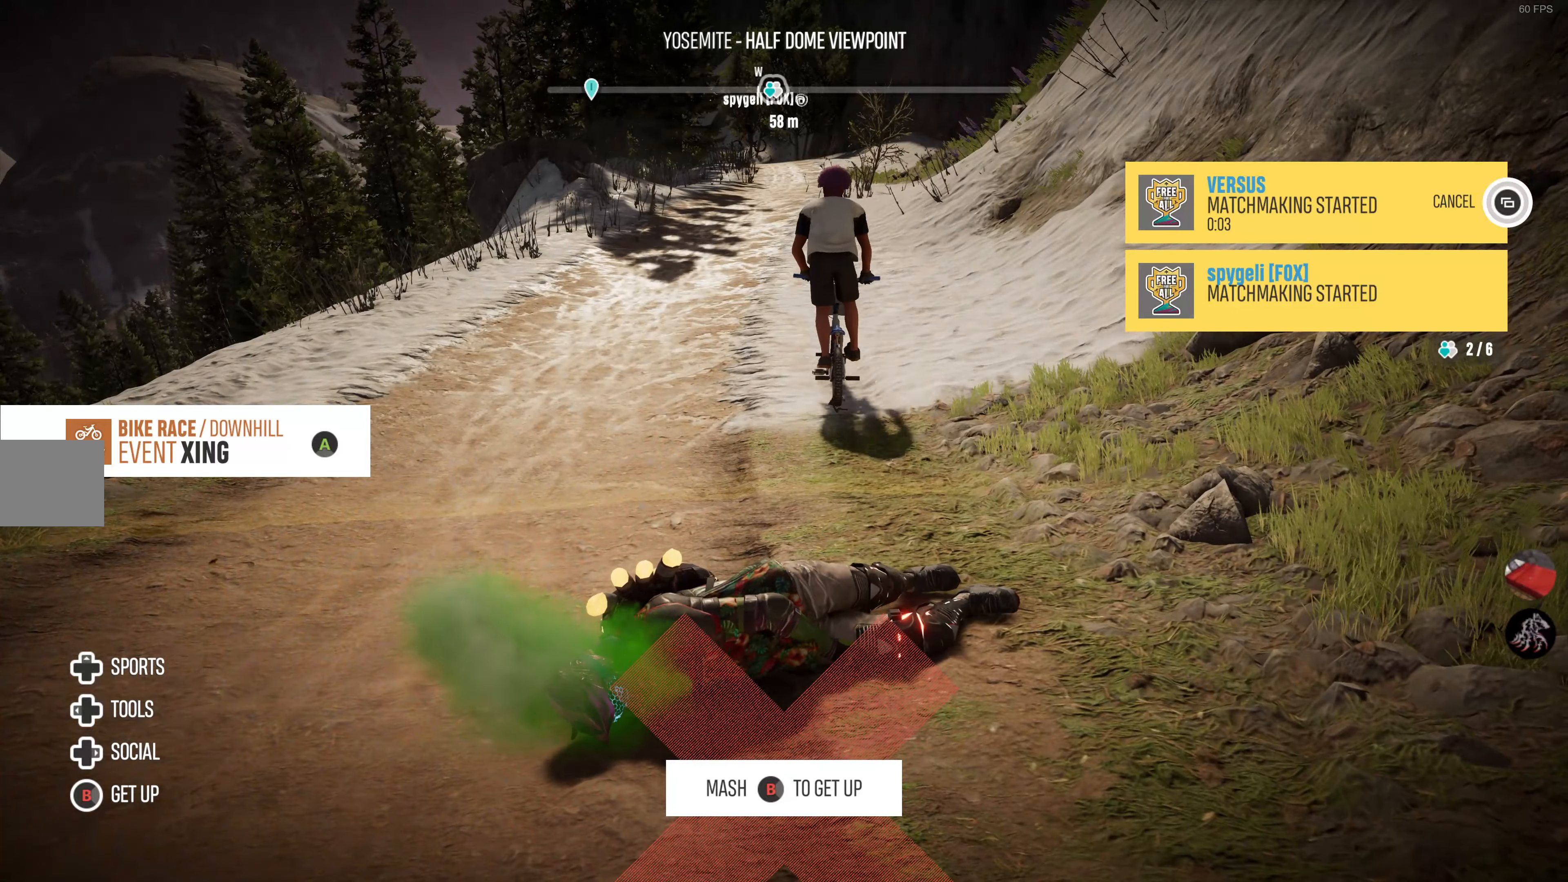
{"buttons": [], "left_stick": "center", "right_stick": "center", "events": []}
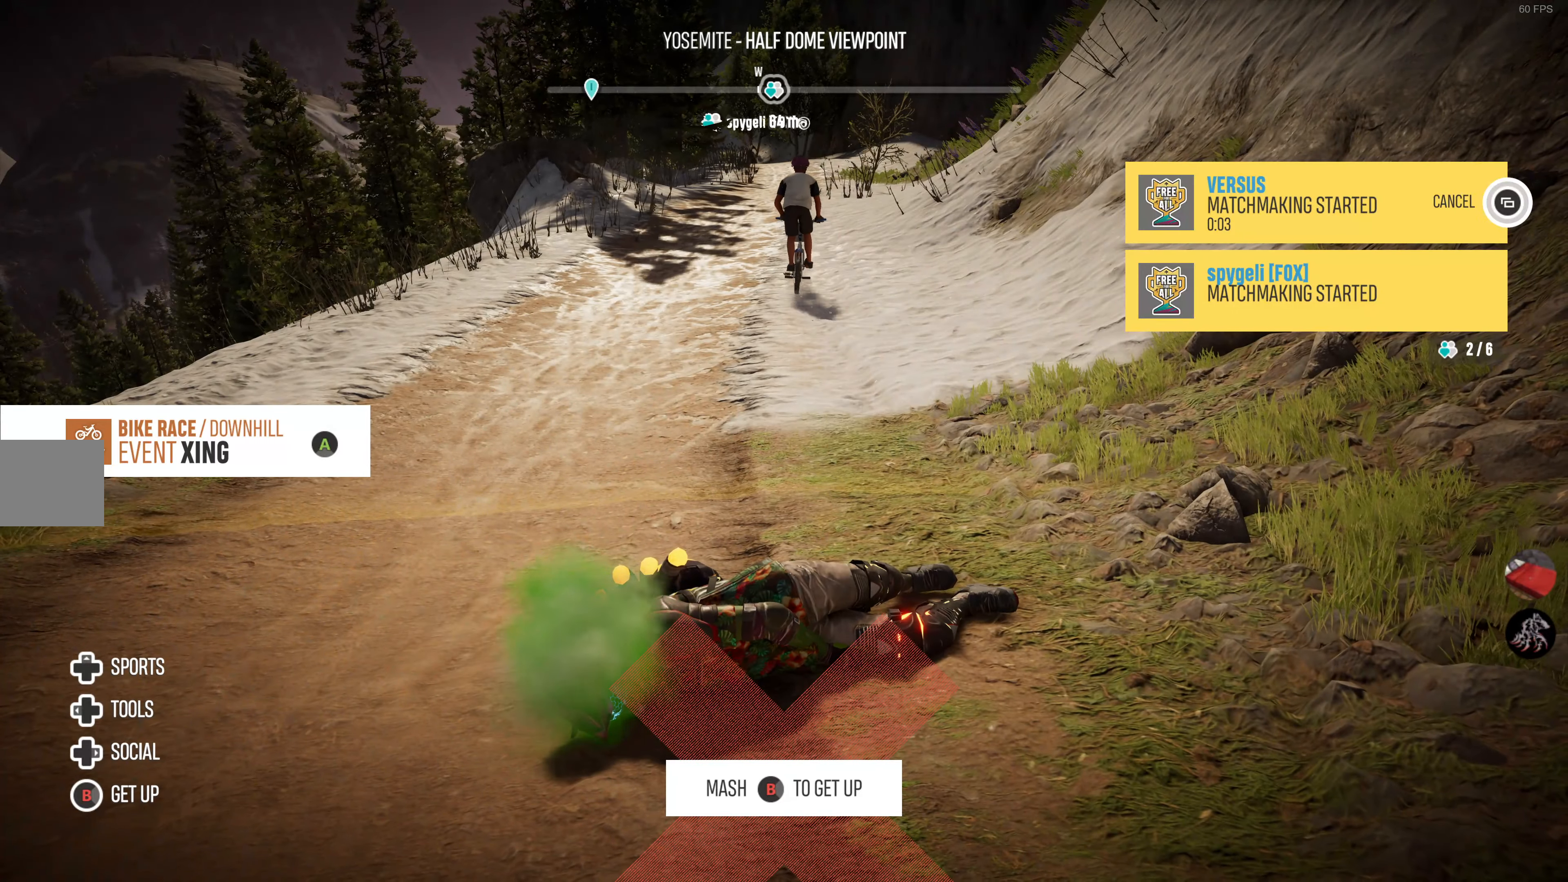
{"buttons": [], "left_stick": "center", "right_stick": "center", "events": []}
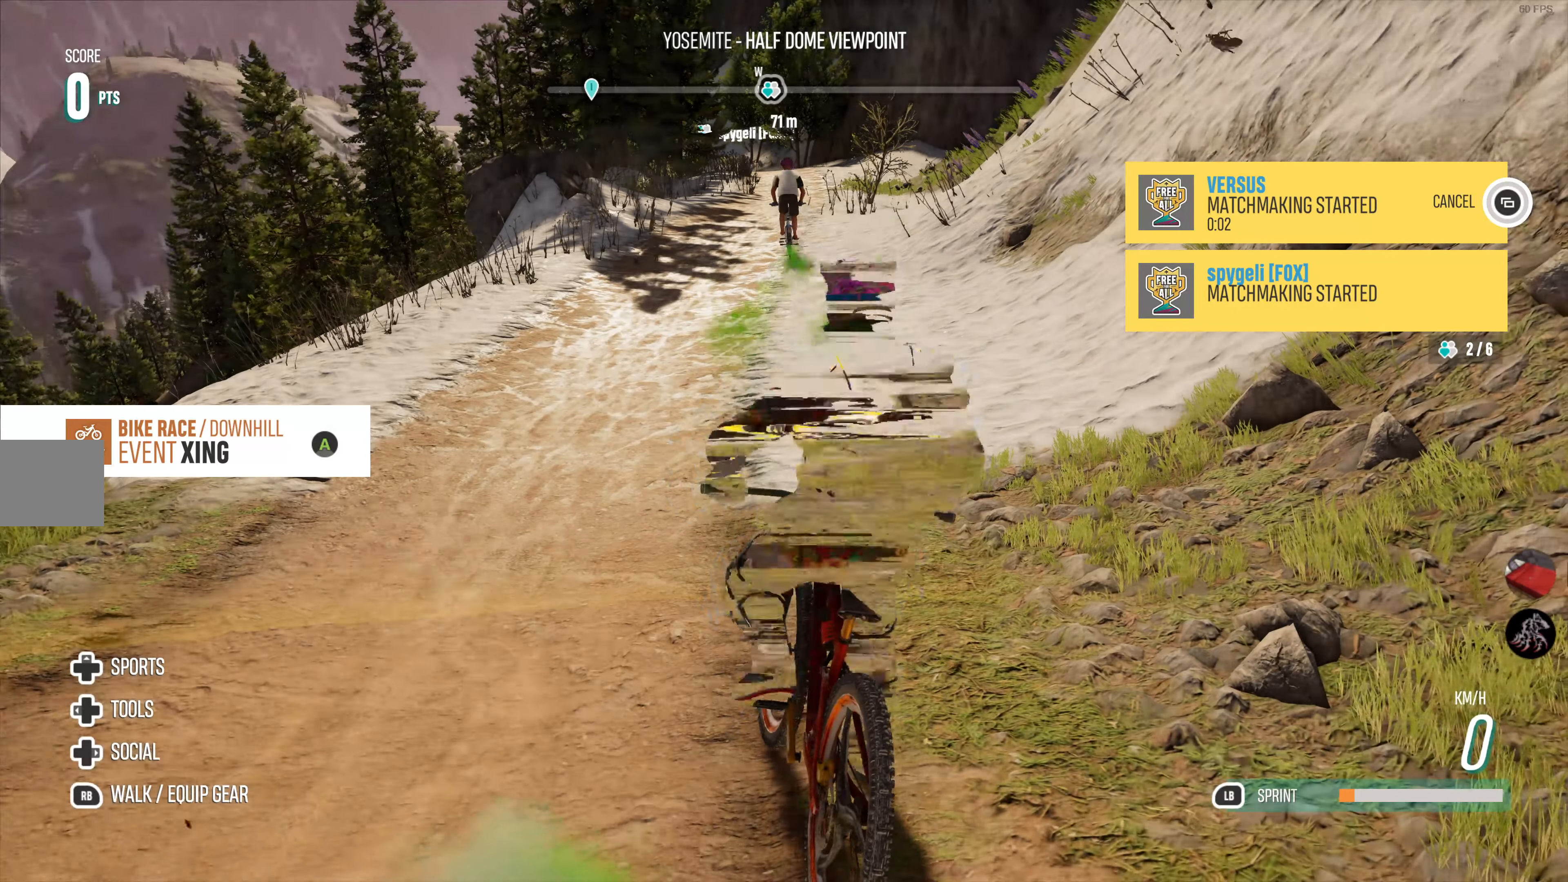
{"buttons": [], "left_stick": "center", "right_stick": "center", "events": []}
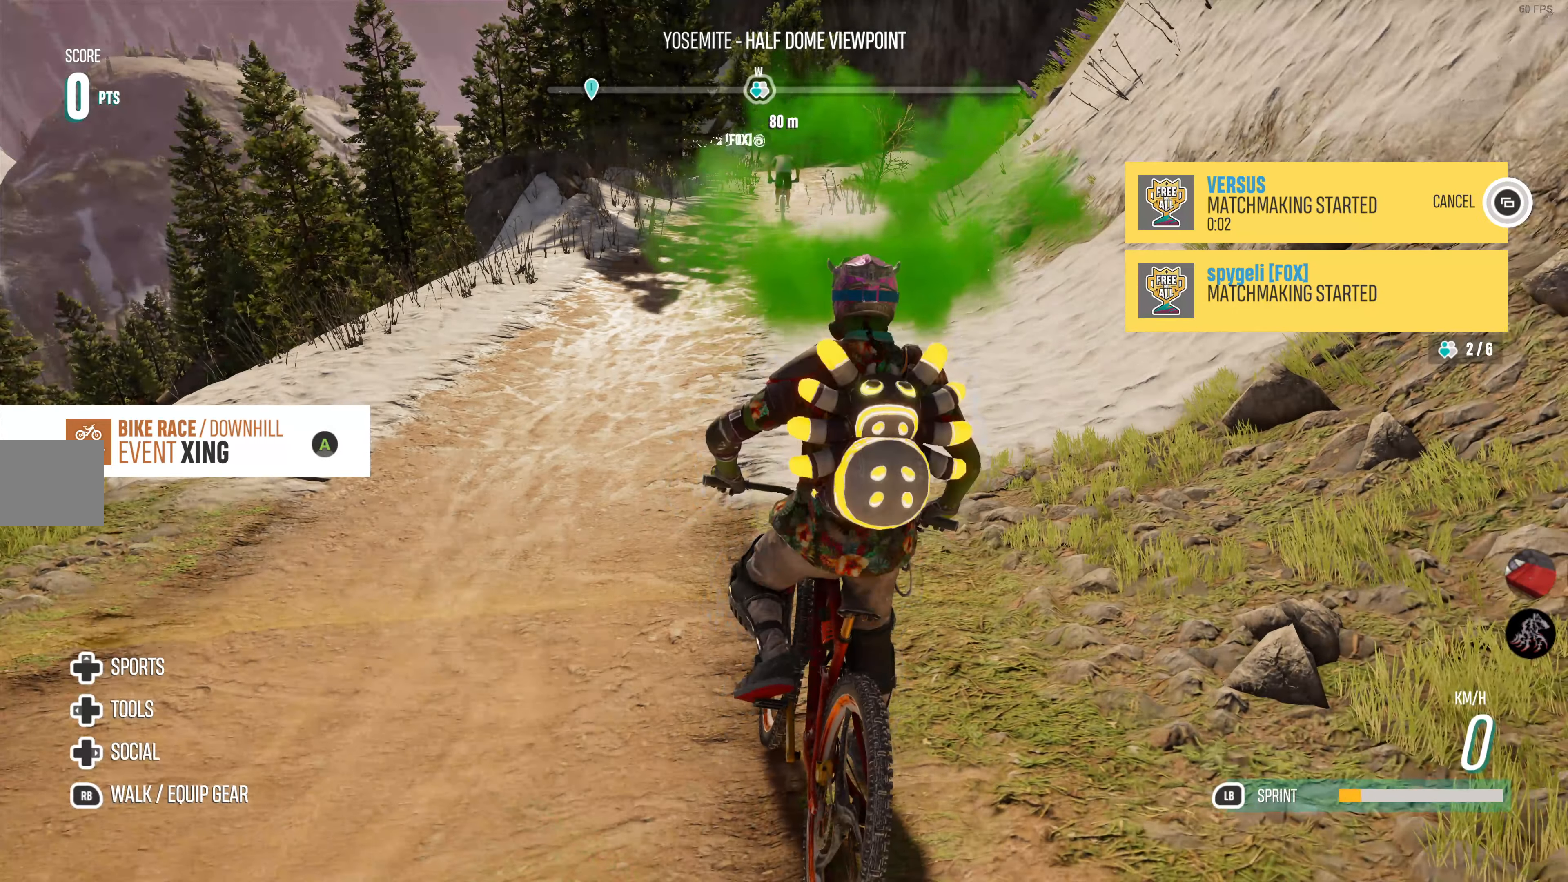
{"buttons": ["R2"], "left_stick": "left", "right_stick": "center", "events": [[300, "R2", "down"], [400, "left_stick", "left"]]}
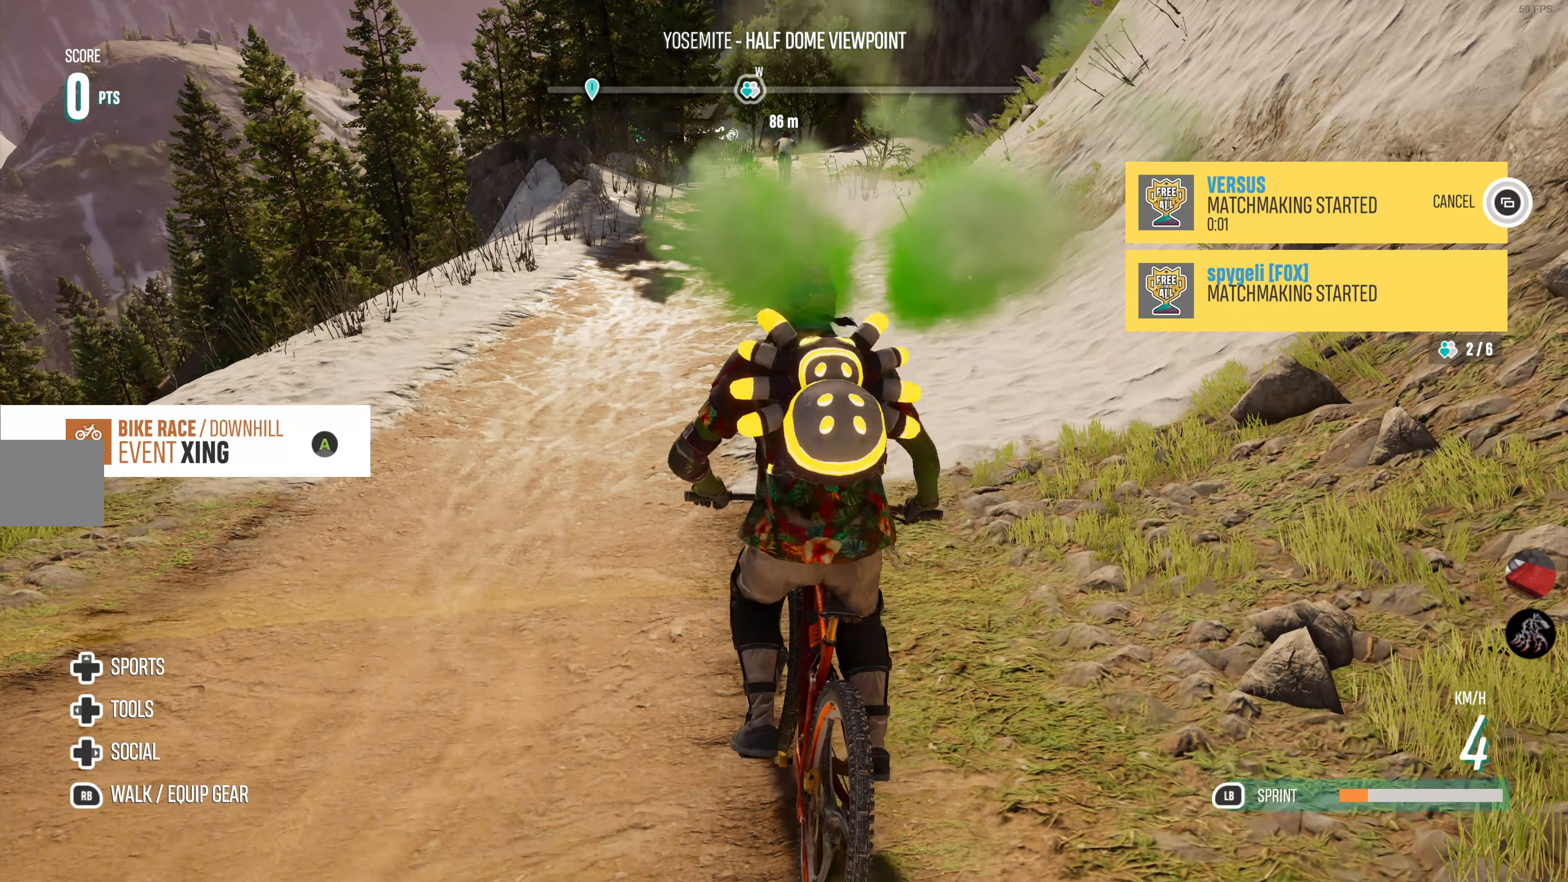
{"buttons": ["R2"], "left_stick": "left", "right_stick": "center", "events": [[334, "left_stick", "center"], [500, "left_stick", "left"]]}
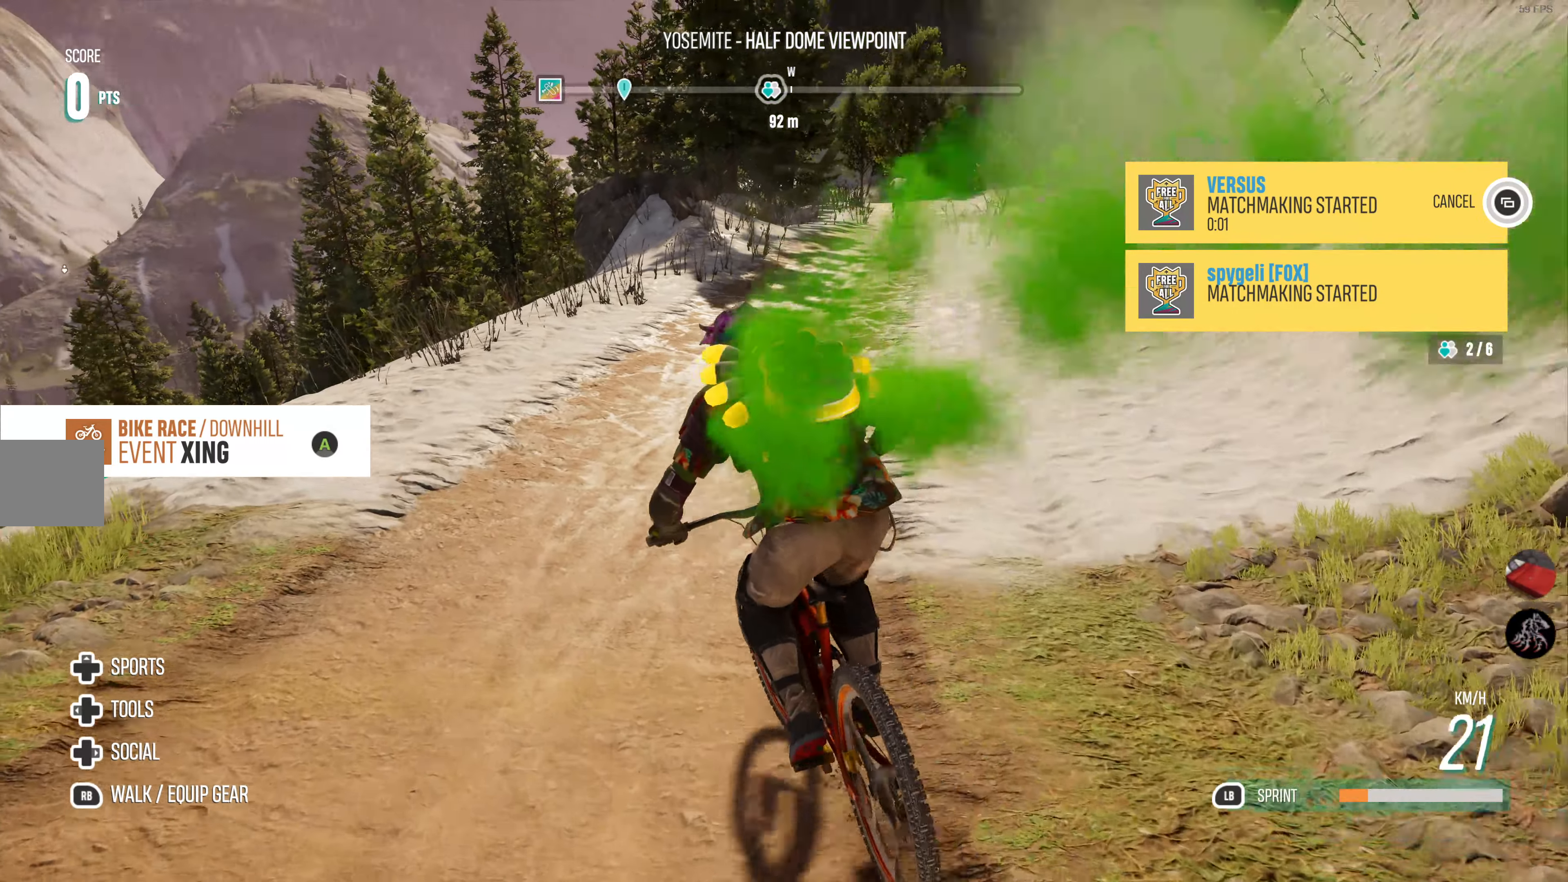
{"buttons": ["L1", "R2"], "left_stick": "up", "right_stick": "up-right", "events": [[17, "left_stick", "up-left"], [200, "L1", "down"], [234, "left_stick", "center"], [250, "right_stick", "up-right"], [300, "left_stick", "up-left"], [500, "left_stick", "up"]]}
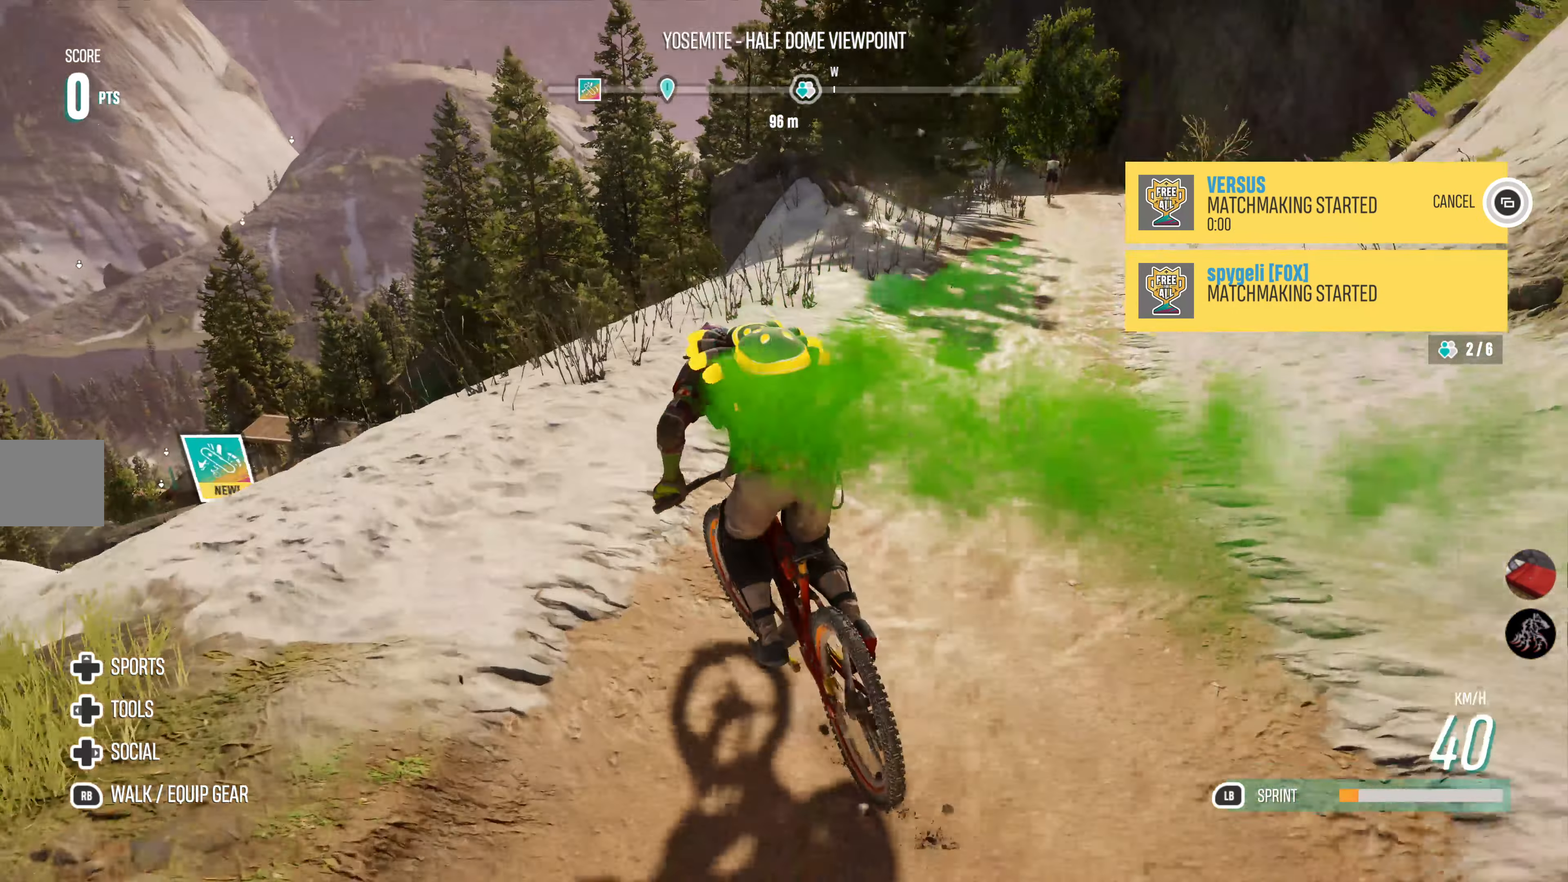
{"buttons": ["CROSS", "R2"], "left_stick": "up-left", "right_stick": "center", "events": [[167, "right_stick", "center"], [200, "left_stick", "up-left"], [450, "CROSS", "down"], [483, "L1", "up"]]}
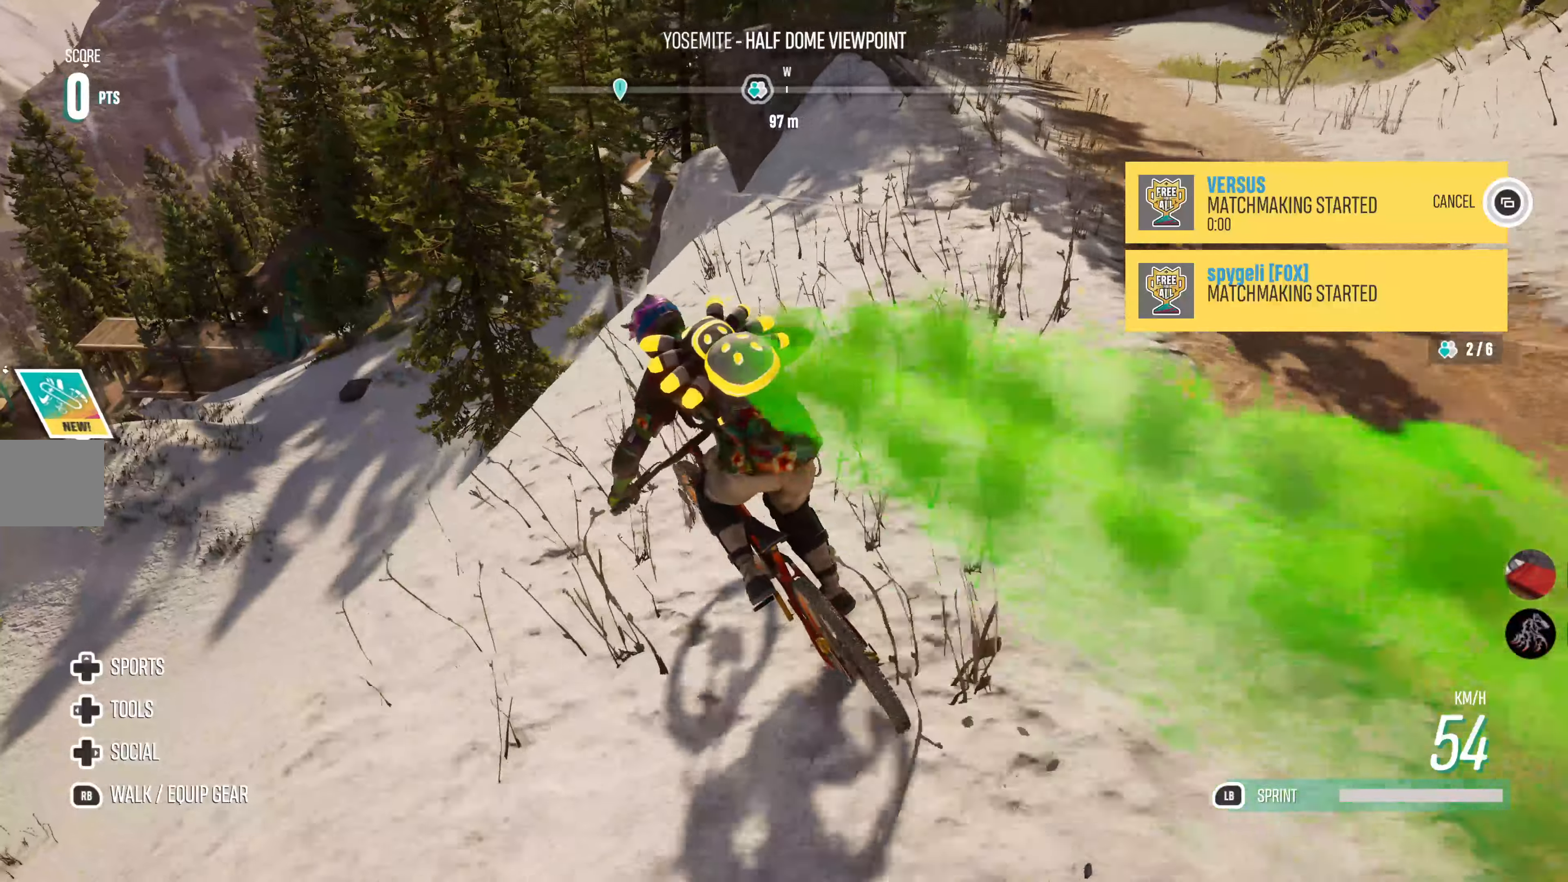
{"buttons": ["TRIANGLE", "R2"], "left_stick": "up", "right_stick": "center", "events": [[66, "CROSS", "up"], [366, "left_stick", "center"], [433, "left_stick", "up"], [483, "TRIANGLE", "down"]]}